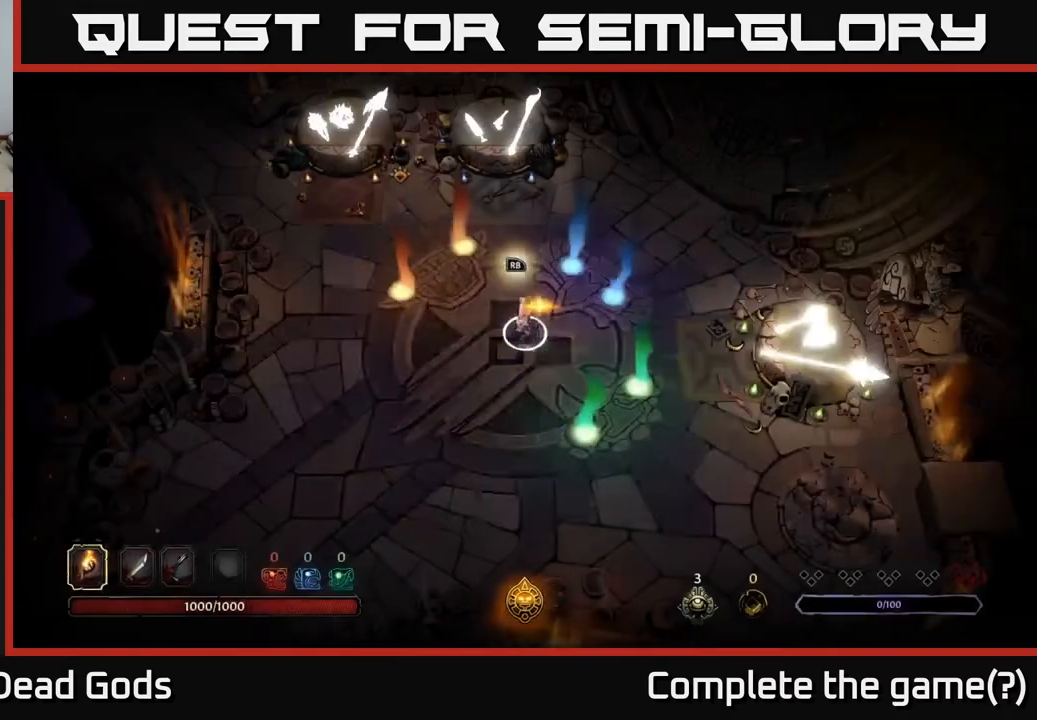
Gameplay with a controller (Xbox layout); each line is a JSON object with the inputs held at the frame after it. "events" lists button and stick changes between this image and that frame as [ms after this image, input, new state], when the widget could be followed in between.
{"buttons": [], "left_stick": "center", "right_stick": "center", "events": [[17, "A", "down"], [100, "A", "up"]]}
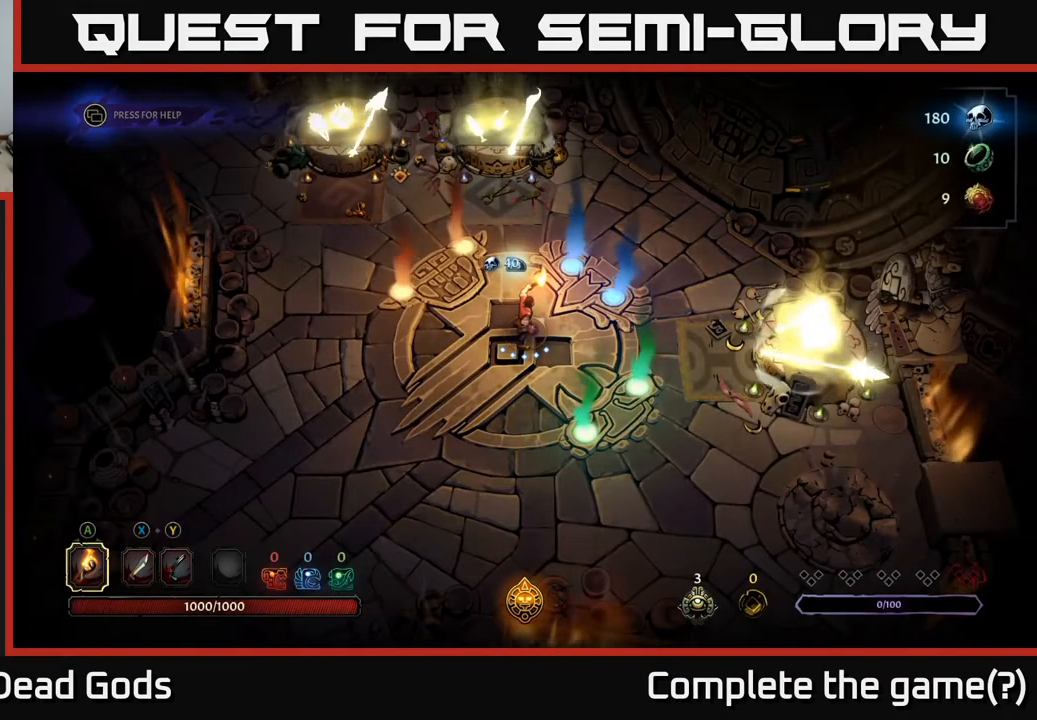
{"buttons": [], "left_stick": "center", "right_stick": "center", "events": []}
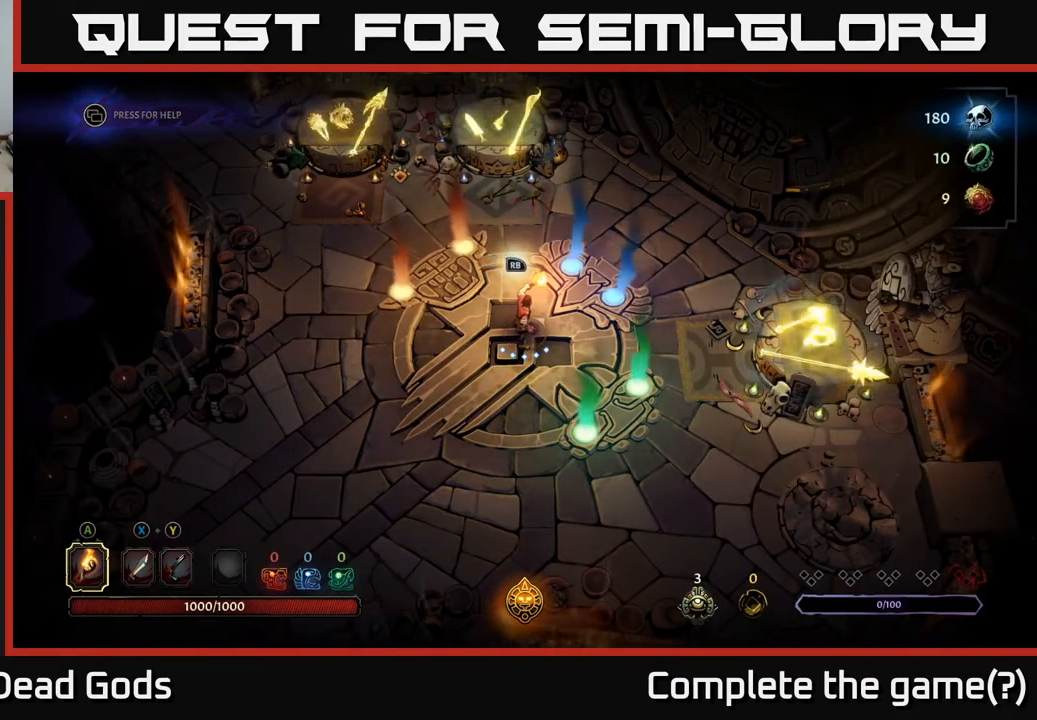
{"buttons": [], "left_stick": "center", "right_stick": "center", "events": []}
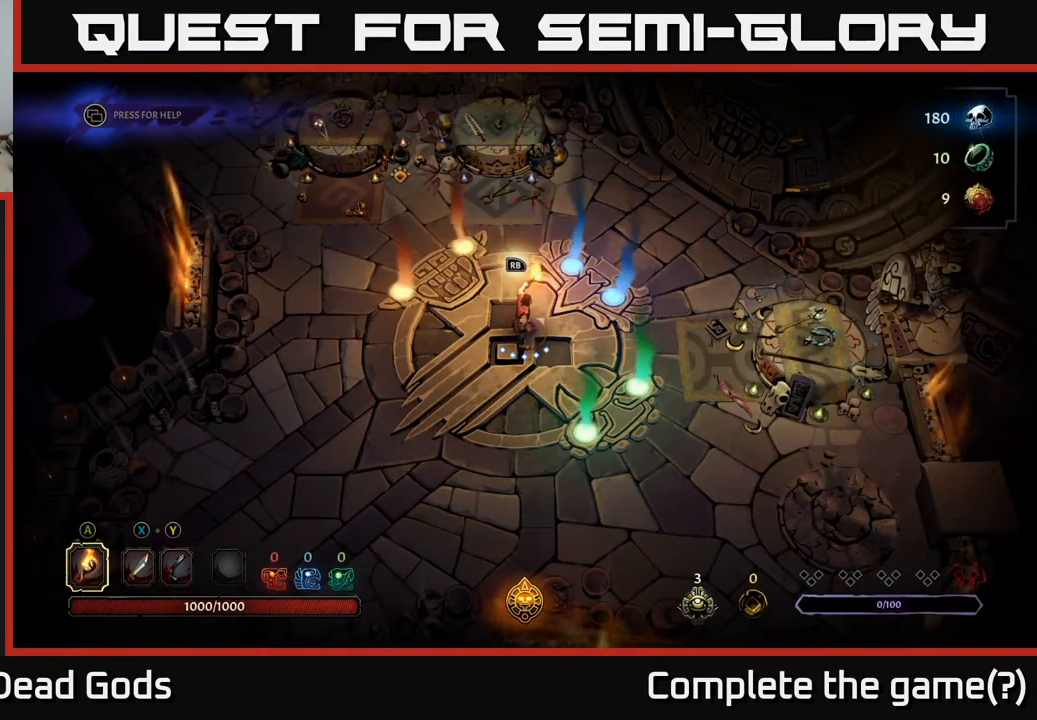
{"buttons": [], "left_stick": "center", "right_stick": "center", "events": []}
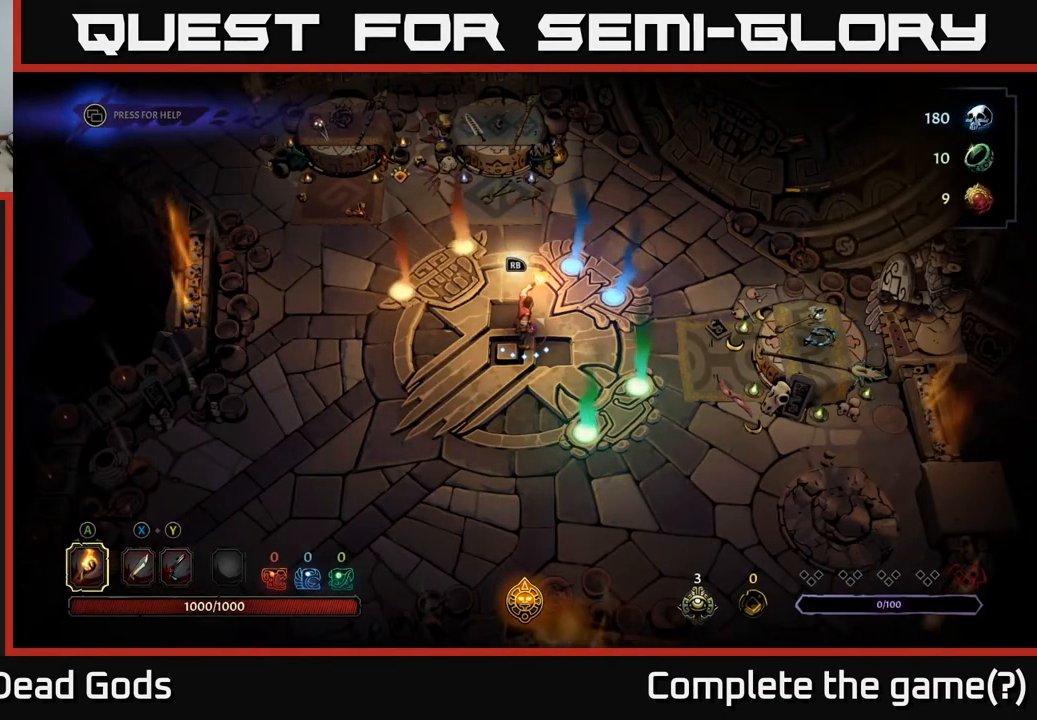
{"buttons": [], "left_stick": "center", "right_stick": "center", "events": [[50, "R1", "down"], [133, "R1", "up"]]}
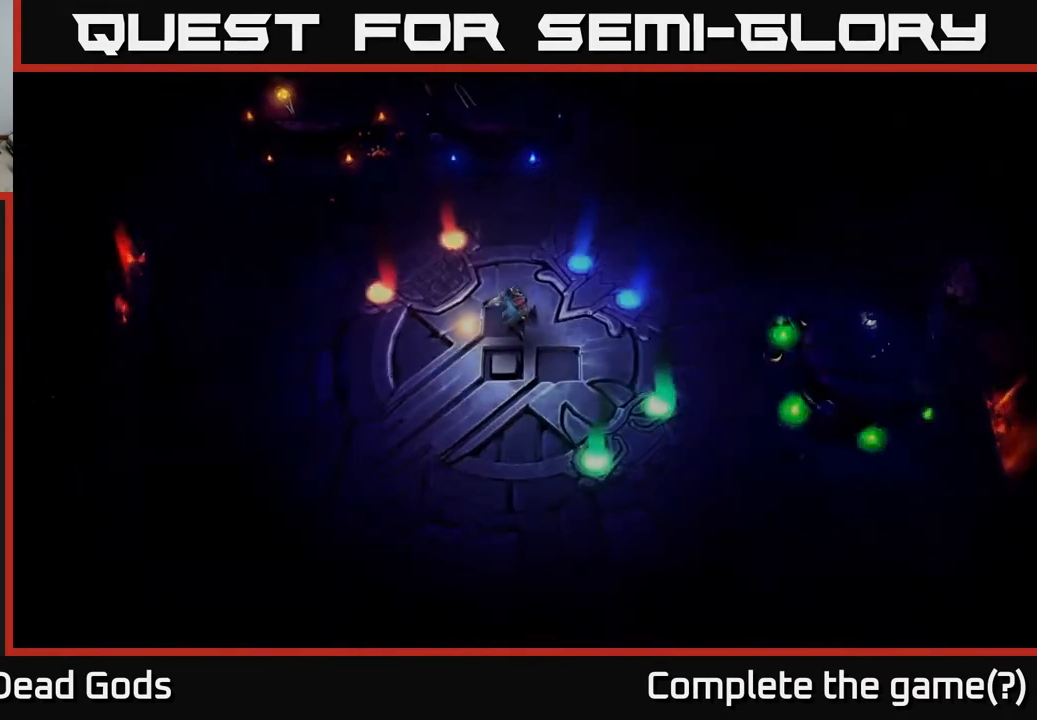
{"buttons": [], "left_stick": "center", "right_stick": "center", "events": []}
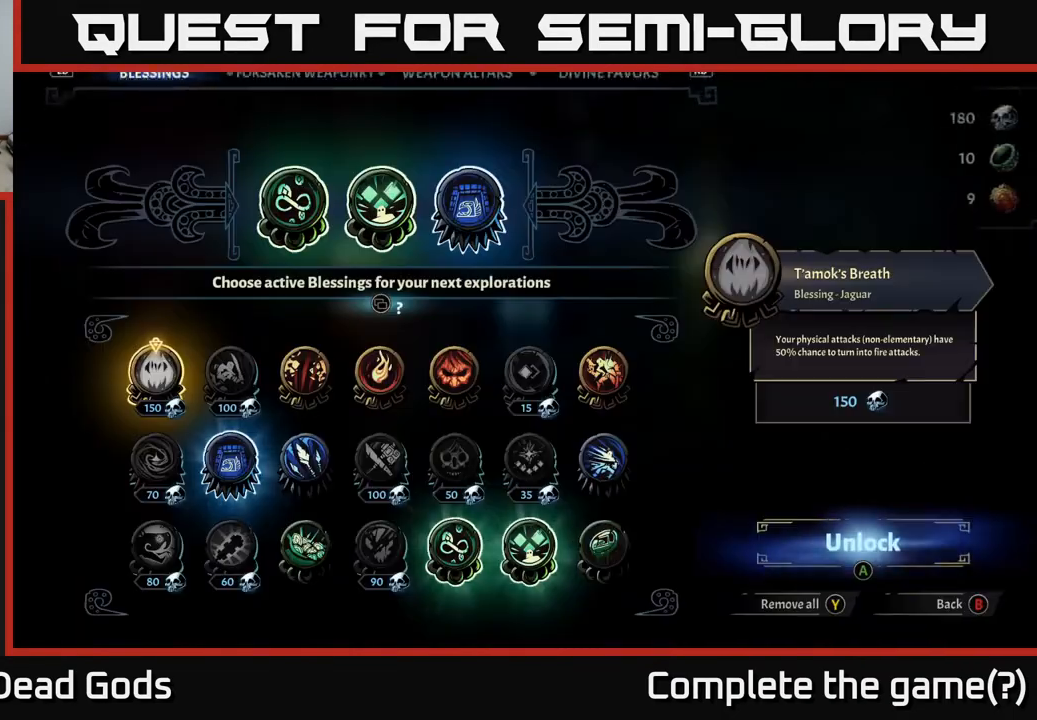
{"buttons": [], "left_stick": "center", "right_stick": "center", "events": []}
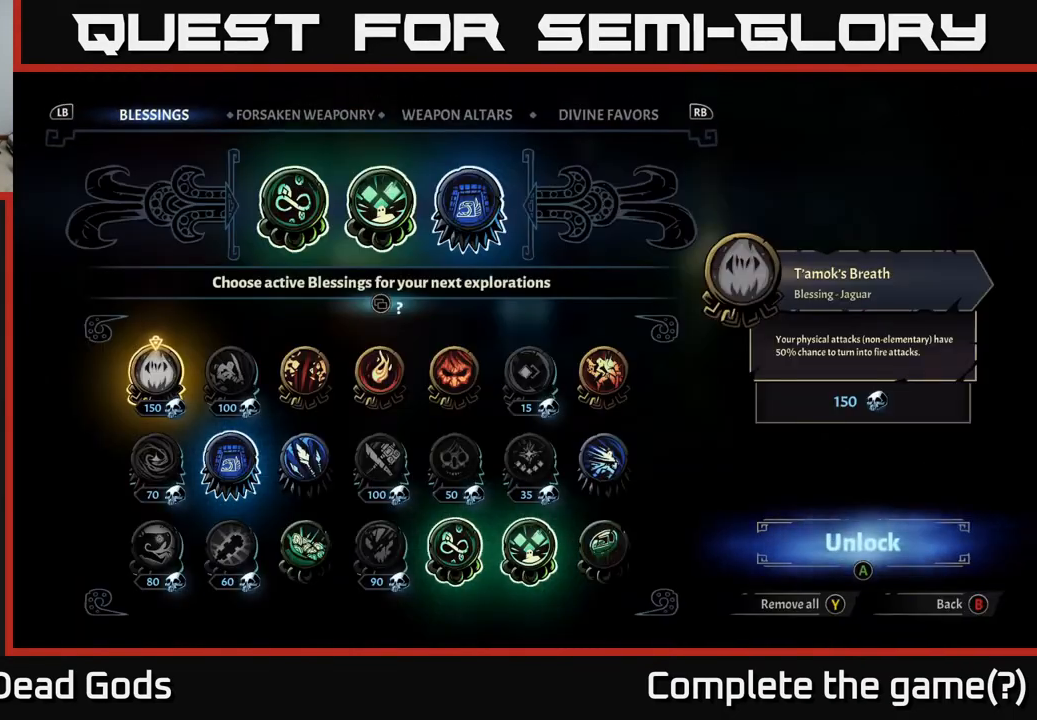
{"buttons": [], "left_stick": "center", "right_stick": "center", "events": []}
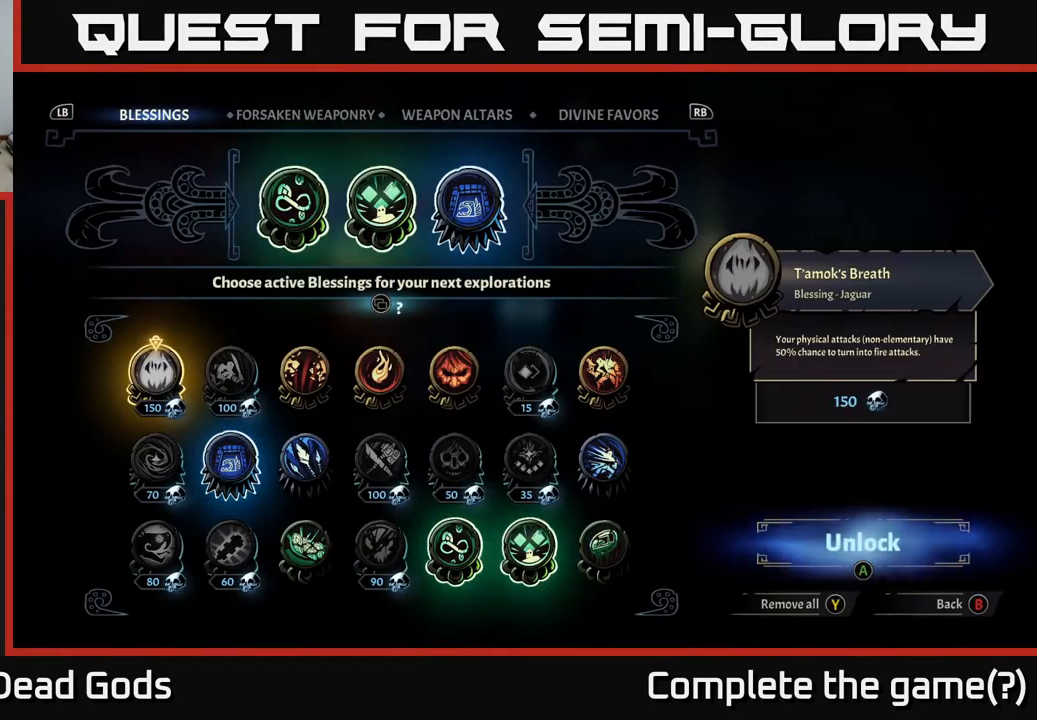
{"buttons": ["DPAD_RIGHT"], "left_stick": "center", "right_stick": "center", "events": [[150, "DPAD_DOWN", "down"], [283, "DPAD_DOWN", "up"], [417, "DPAD_RIGHT", "down"]]}
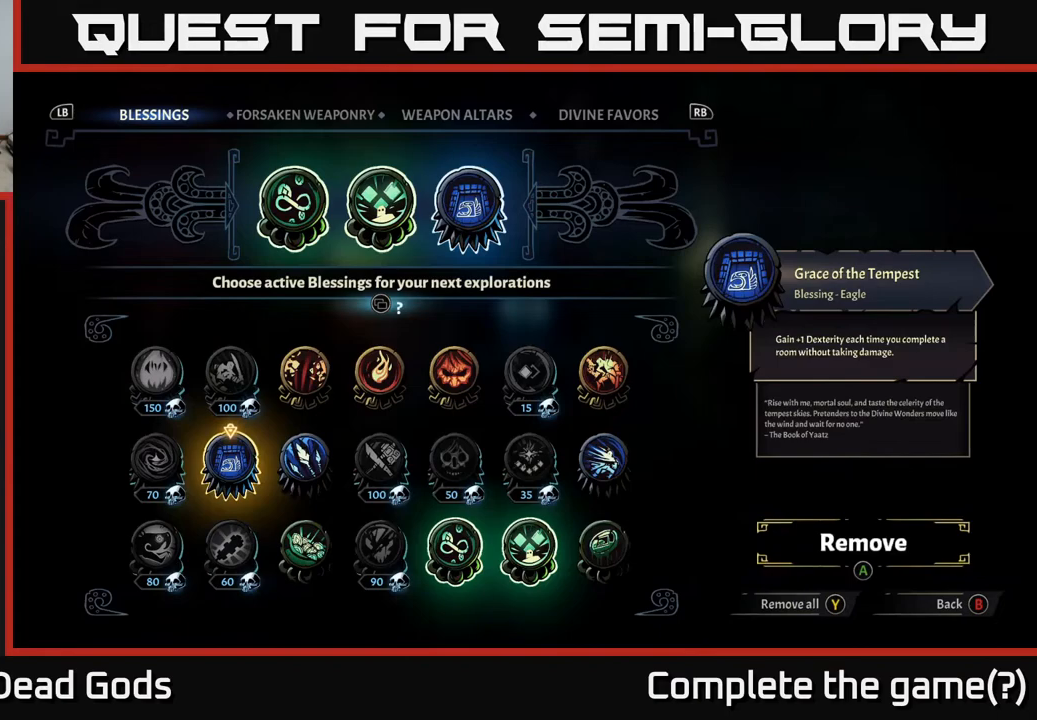
{"buttons": [], "left_stick": "center", "right_stick": "center", "events": [[17, "DPAD_RIGHT", "up"], [100, "DPAD_RIGHT", "down"], [183, "DPAD_RIGHT", "up"], [283, "DPAD_RIGHT", "down"], [350, "DPAD_RIGHT", "up"]]}
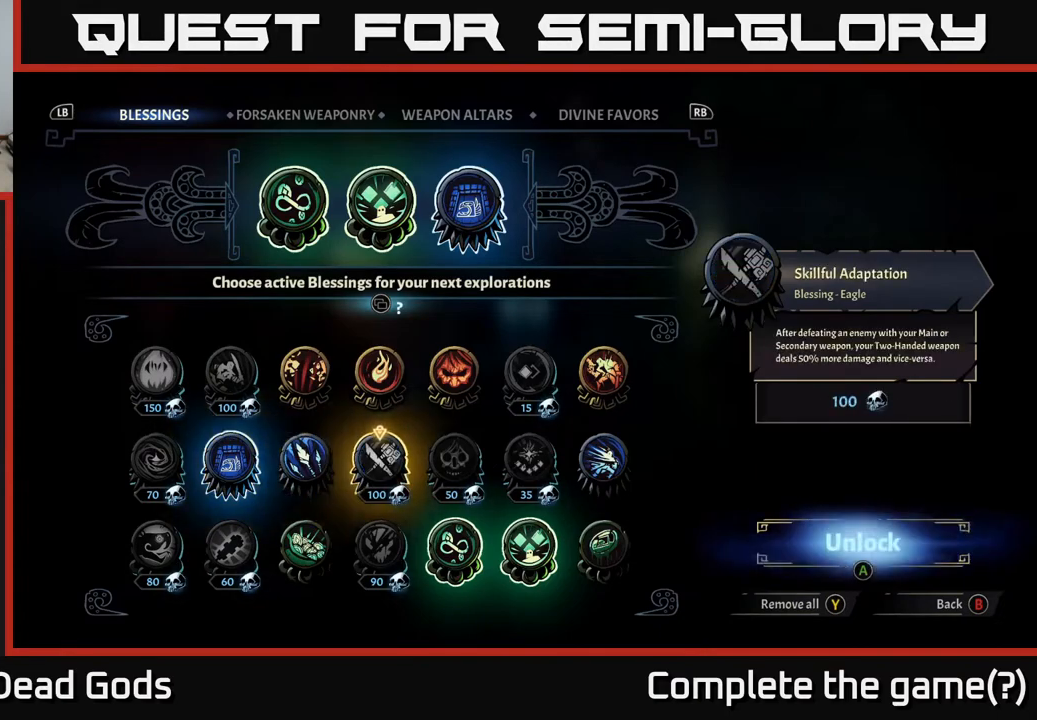
{"buttons": [], "left_stick": "center", "right_stick": "center", "events": []}
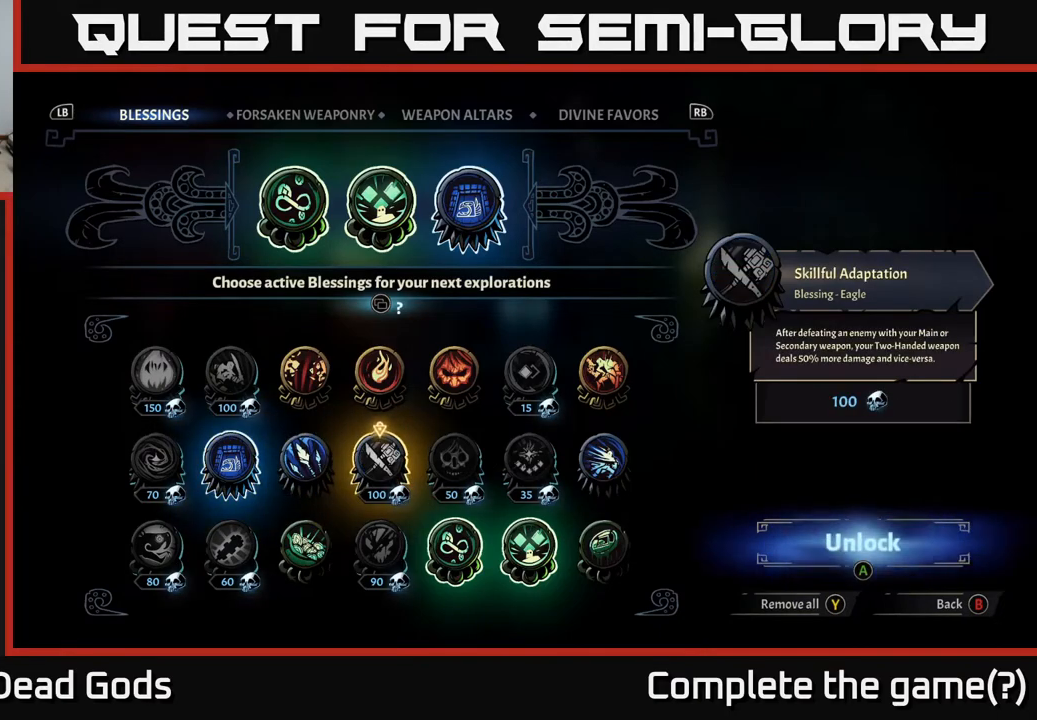
{"buttons": [], "left_stick": "center", "right_stick": "center", "events": [[283, "R1", "down"], [367, "R1", "up"]]}
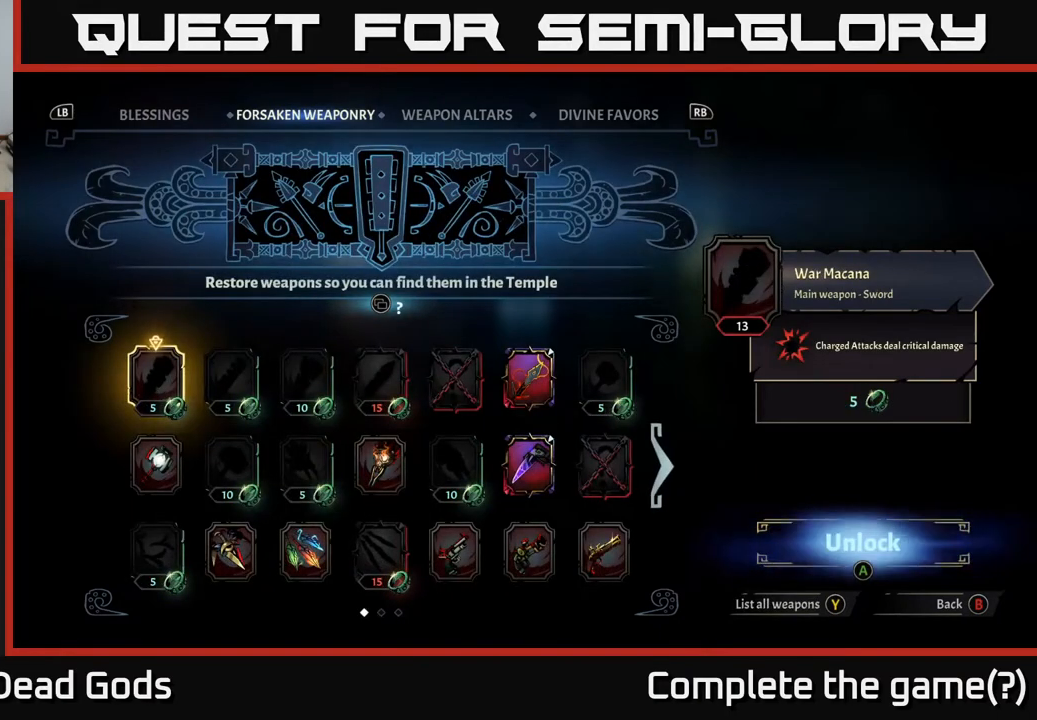
{"buttons": [], "left_stick": "center", "right_stick": "center", "events": []}
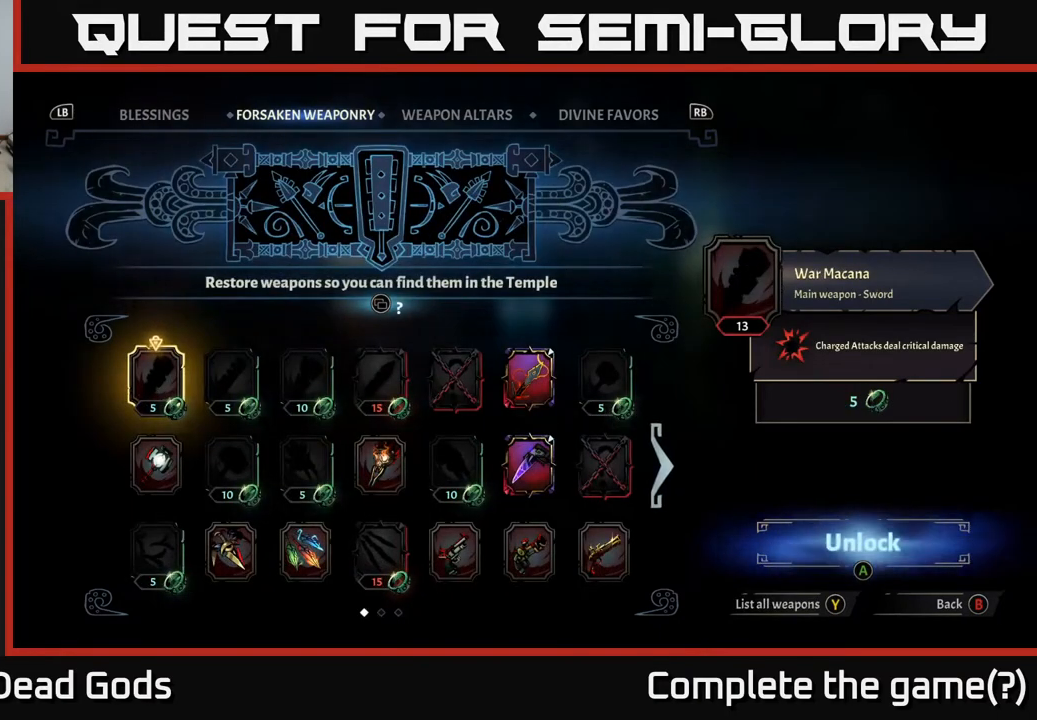
{"buttons": [], "left_stick": "center", "right_stick": "center", "events": [[33, "R1", "down"], [150, "R1", "up"]]}
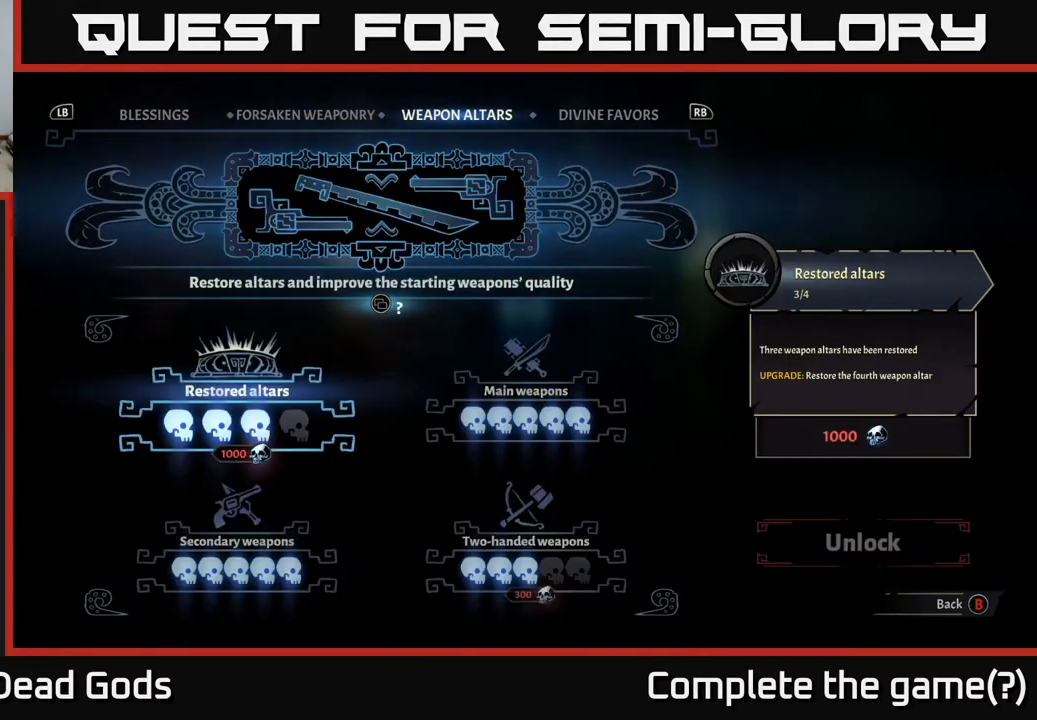
{"buttons": [], "left_stick": "center", "right_stick": "center", "events": []}
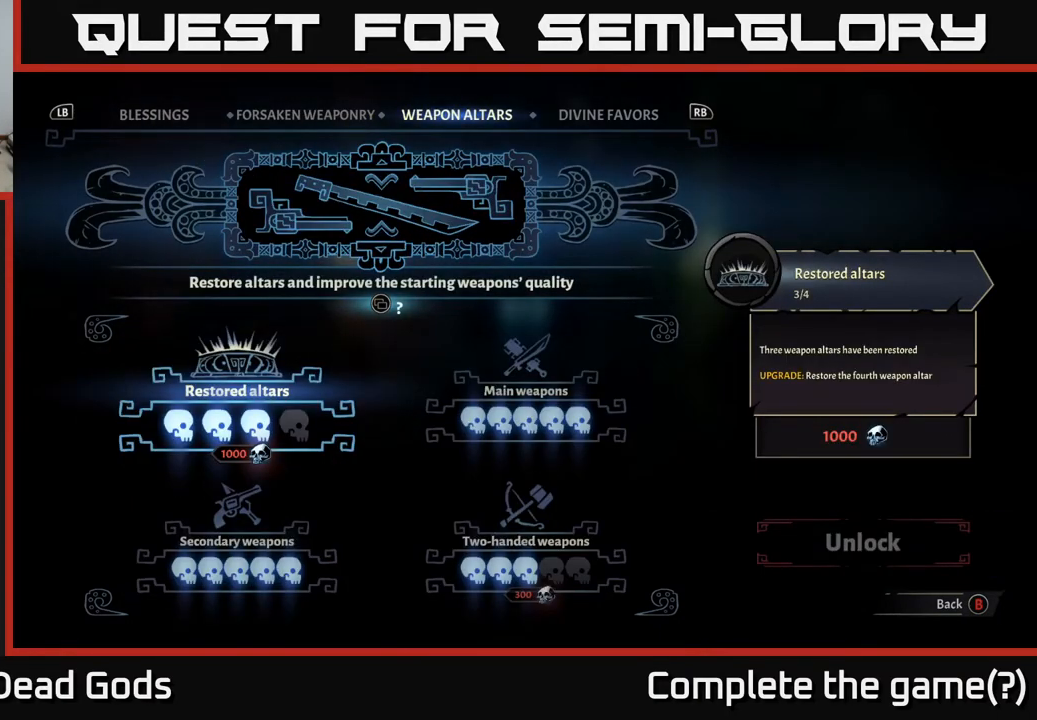
{"buttons": ["DPAD_DOWN"], "left_stick": "center", "right_stick": "center", "events": [[400, "DPAD_DOWN", "down"]]}
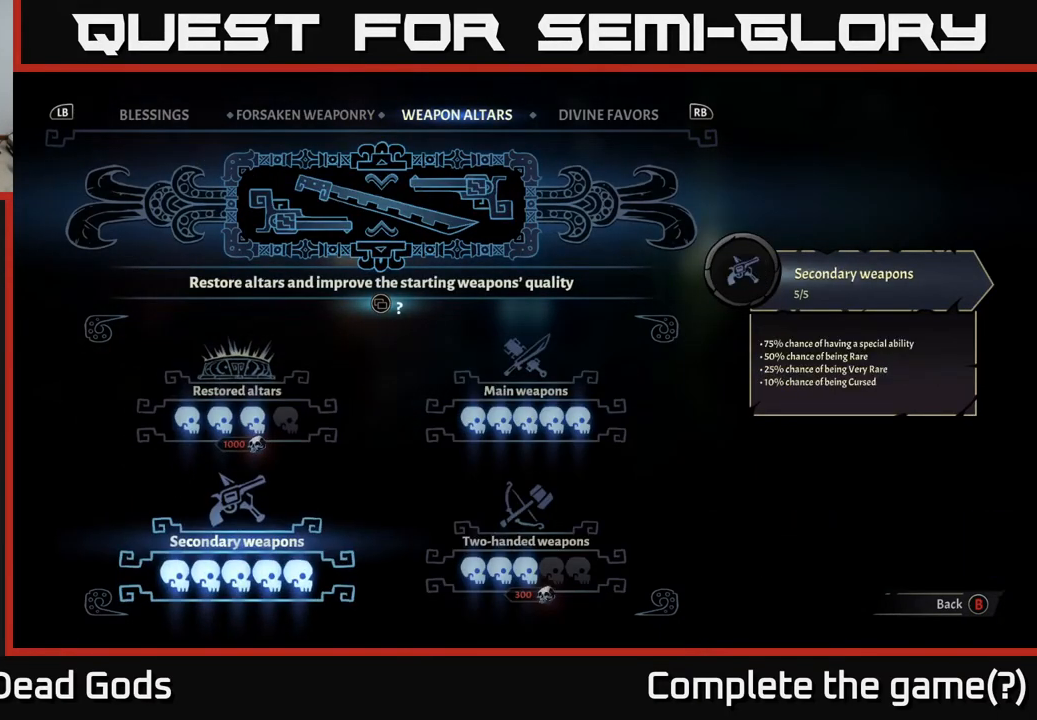
{"buttons": [], "left_stick": "center", "right_stick": "center", "events": [[17, "DPAD_DOWN", "up"], [167, "DPAD_RIGHT", "down"], [317, "DPAD_RIGHT", "up"]]}
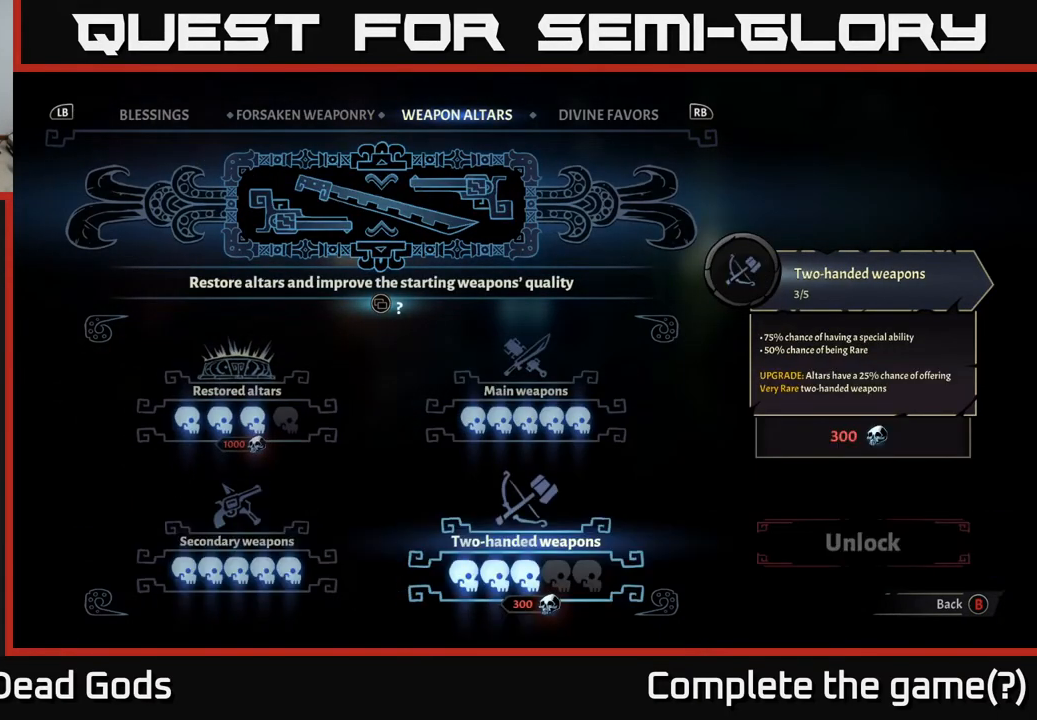
{"buttons": ["DPAD_LEFT"], "left_stick": "center", "right_stick": "center", "events": [[150, "DPAD_UP", "down"], [267, "DPAD_UP", "up"], [433, "DPAD_LEFT", "down"]]}
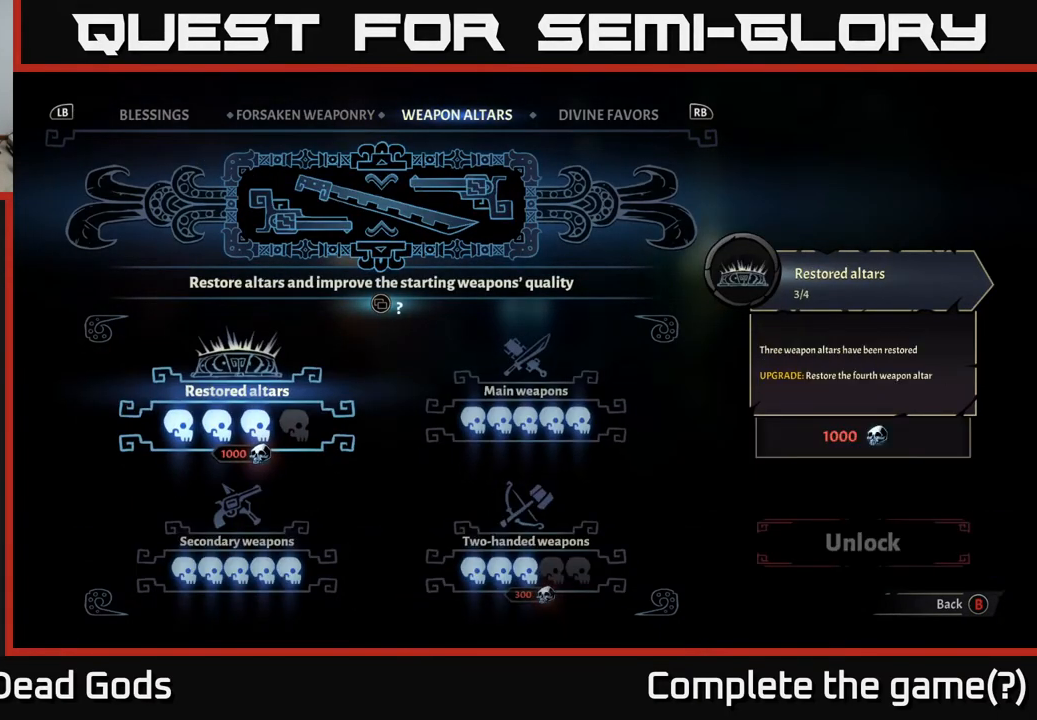
{"buttons": [], "left_stick": "center", "right_stick": "center", "events": [[83, "DPAD_LEFT", "up"]]}